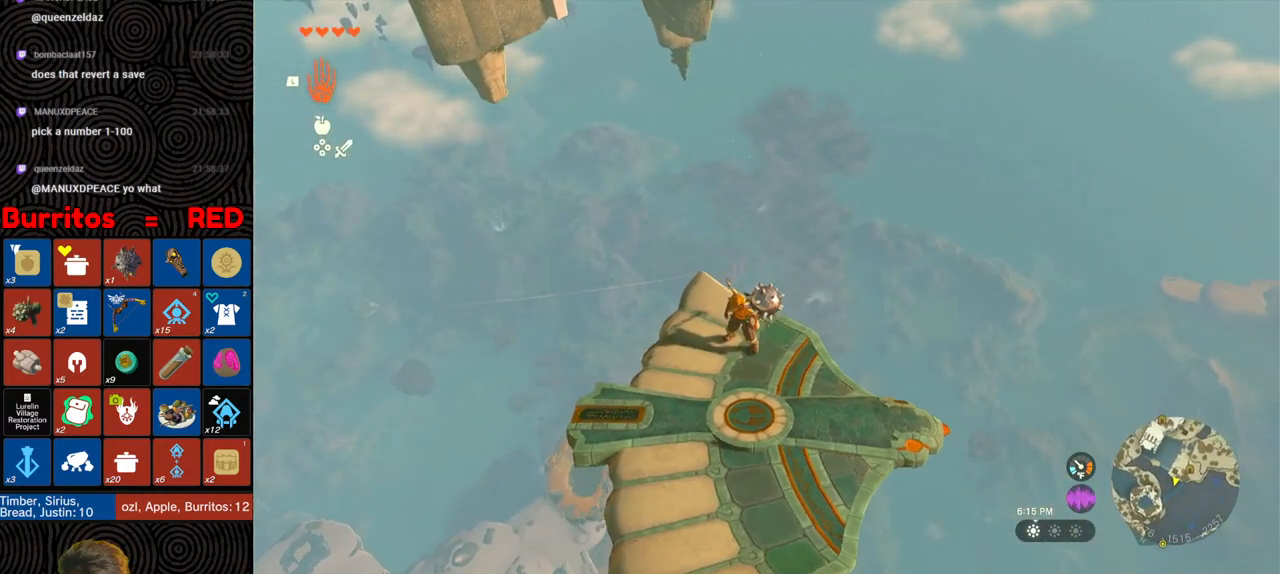
Gameplay with a controller (Nintendo layout); each line is a JSON object with the inputs held at the frame after it. "events" lists button and stick changes between this image and that frame as [ms after this image, input, new state], when the widget could be followed in between. Not read: L3 R3.
{"buttons": ["L2"], "left_stick": "right", "right_stick": "center", "events": [[283, "right_stick", "center"], [333, "left_stick", "right"]]}
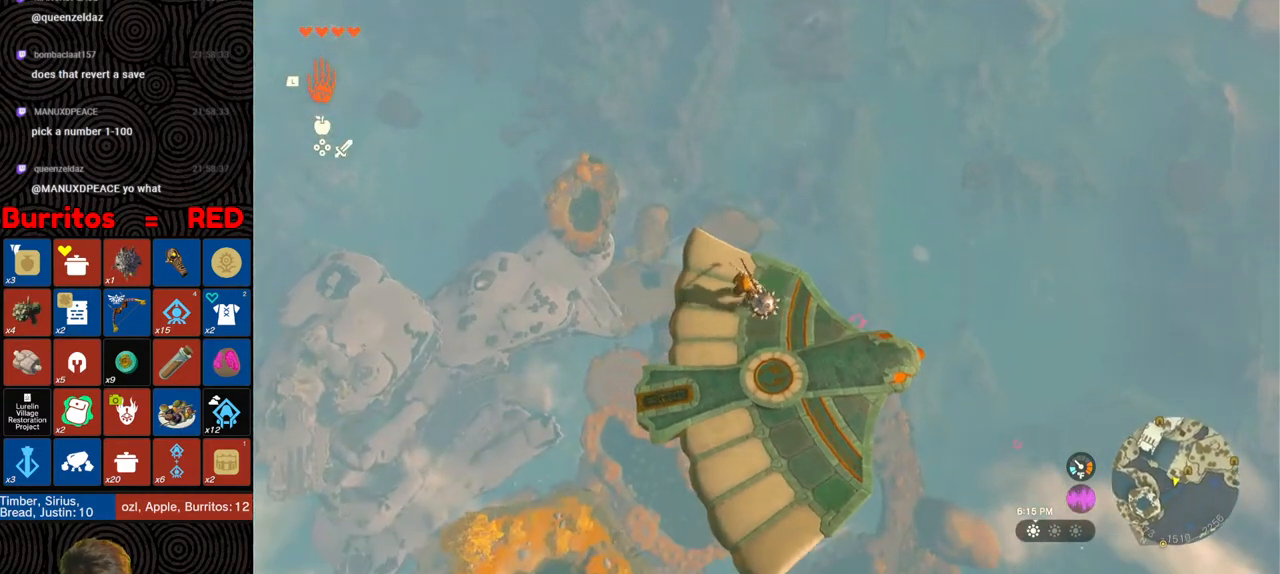
{"buttons": ["L2"], "left_stick": "left", "right_stick": "center", "events": [[100, "left_stick", "center"], [150, "right_stick", "up-right"], [383, "right_stick", "up"], [450, "left_stick", "left"], [483, "right_stick", "center"]]}
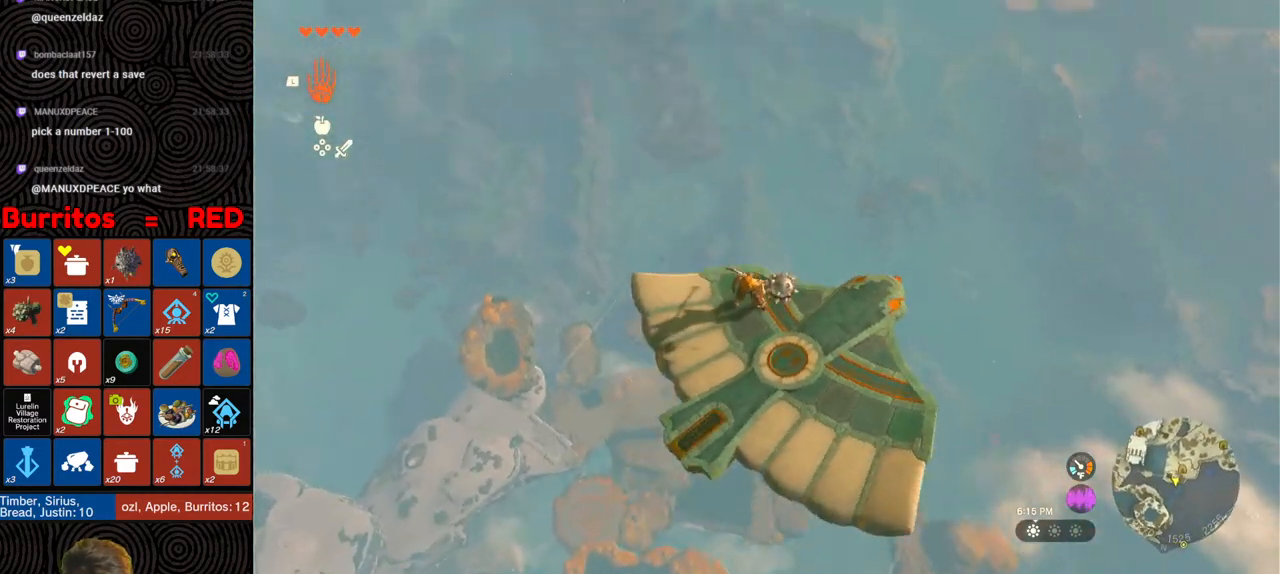
{"buttons": ["L2"], "left_stick": "center", "right_stick": "center", "events": [[100, "left_stick", "center"], [150, "right_stick", "up"], [317, "right_stick", "center"]]}
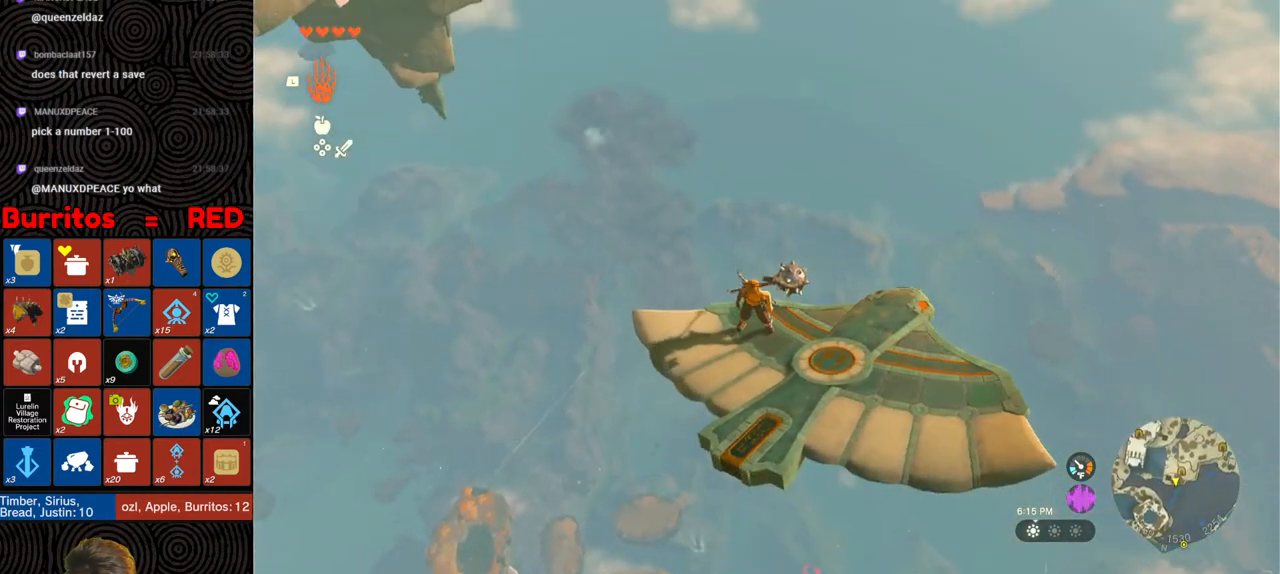
{"buttons": ["L2"], "left_stick": "center", "right_stick": "center", "events": []}
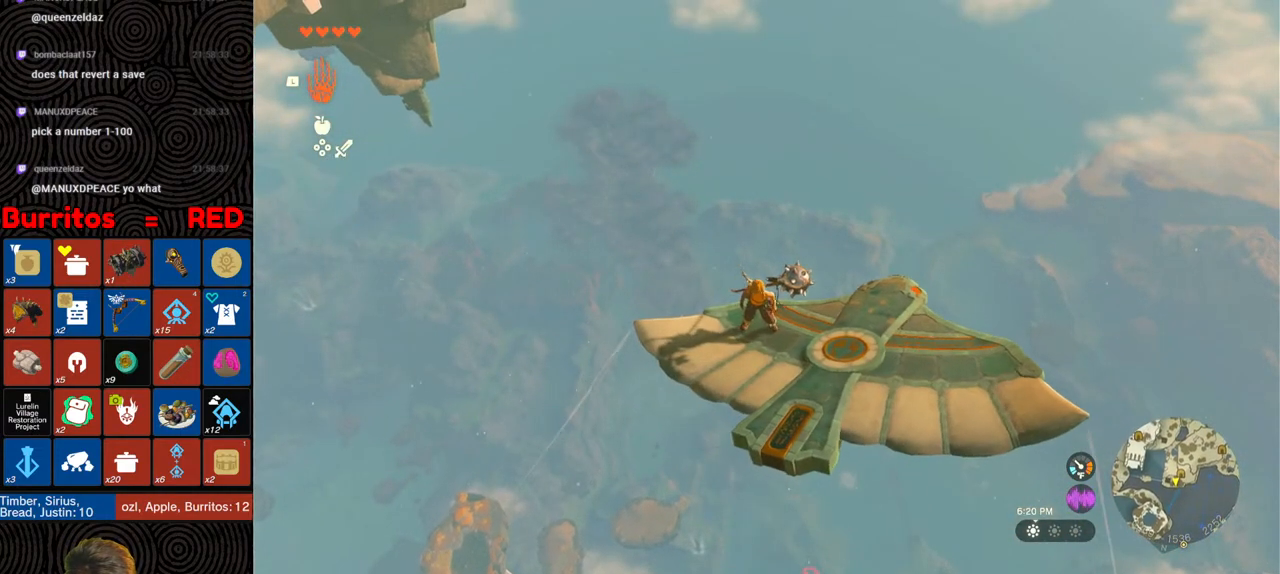
{"buttons": ["L2"], "left_stick": "center", "right_stick": "center", "events": [[83, "right_stick", "up"], [117, "left_stick", "up-right"], [150, "right_stick", "up-left"], [167, "left_stick", "right"], [283, "left_stick", "center"], [400, "right_stick", "center"]]}
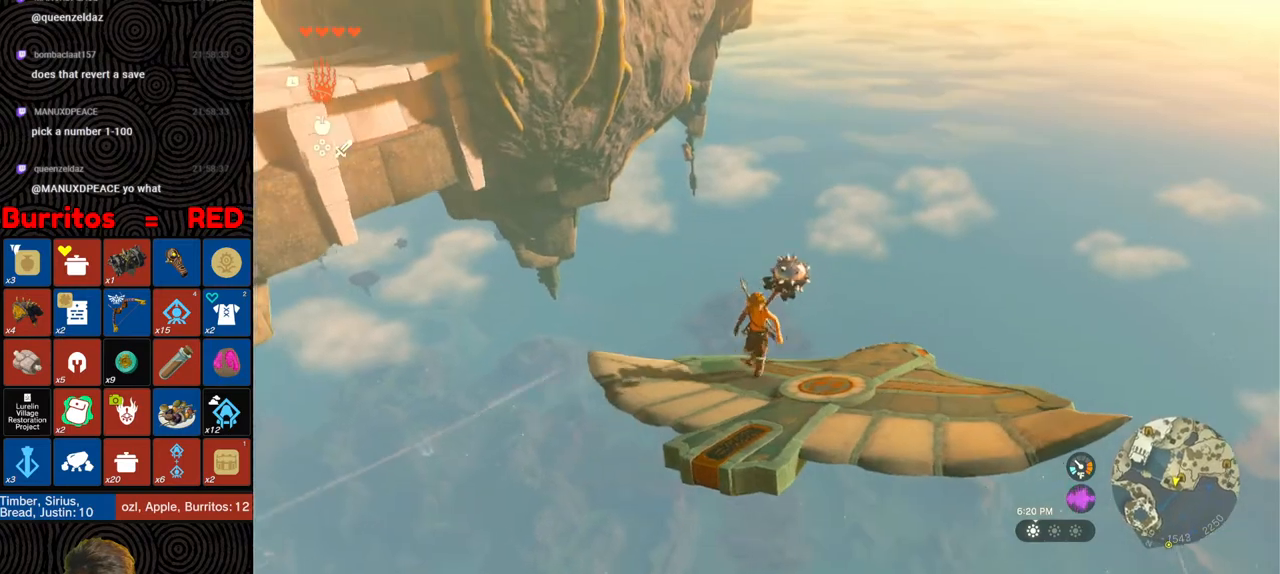
{"buttons": ["L2"], "left_stick": "center", "right_stick": "down-left", "events": [[133, "left_stick", "right"], [317, "right_stick", "down-left"], [500, "left_stick", "center"]]}
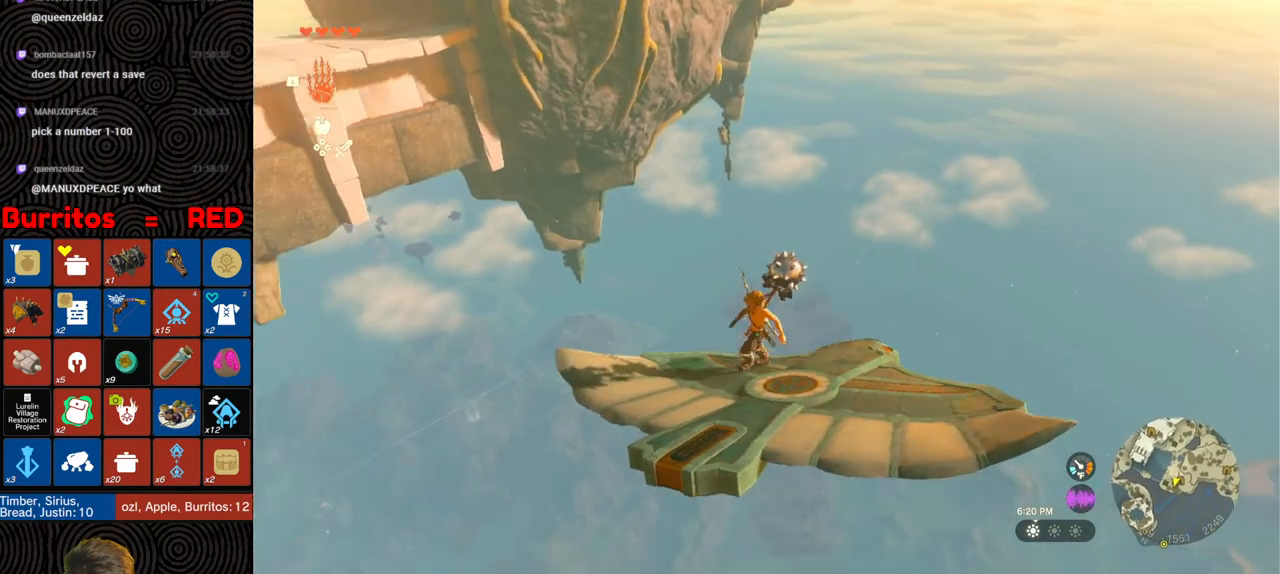
{"buttons": ["L2"], "left_stick": "down-right", "right_stick": "down", "events": [[133, "right_stick", "center"], [233, "left_stick", "left"], [383, "left_stick", "down"], [417, "right_stick", "down"], [433, "left_stick", "down-right"]]}
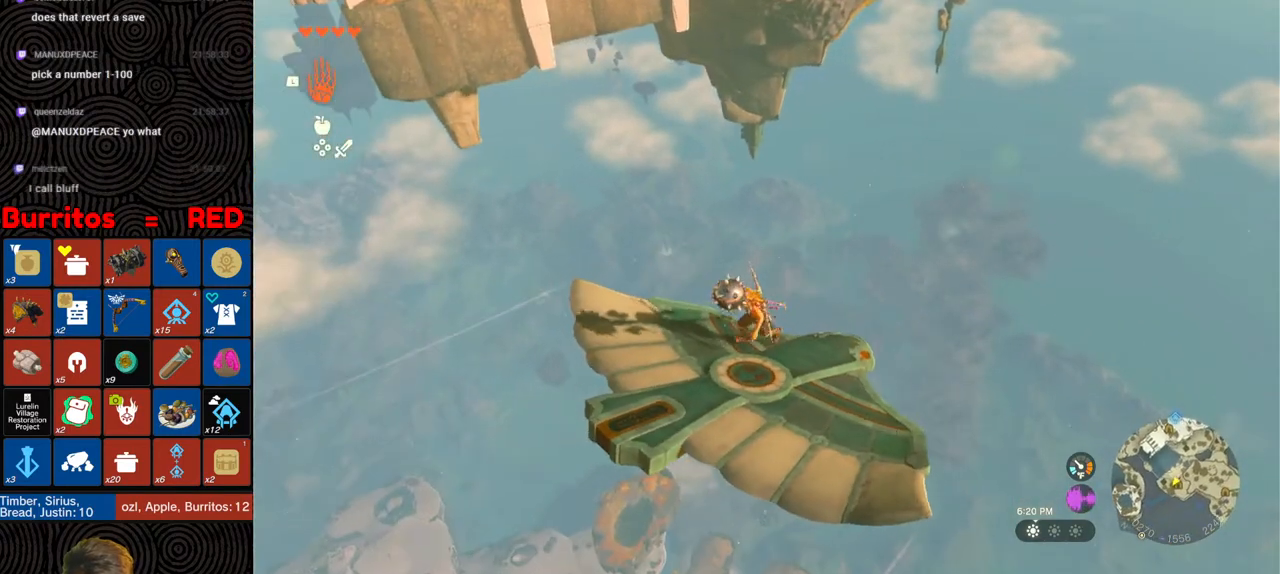
{"buttons": ["L2"], "left_stick": "center", "right_stick": "center", "events": [[250, "left_stick", "center"], [300, "right_stick", "center"]]}
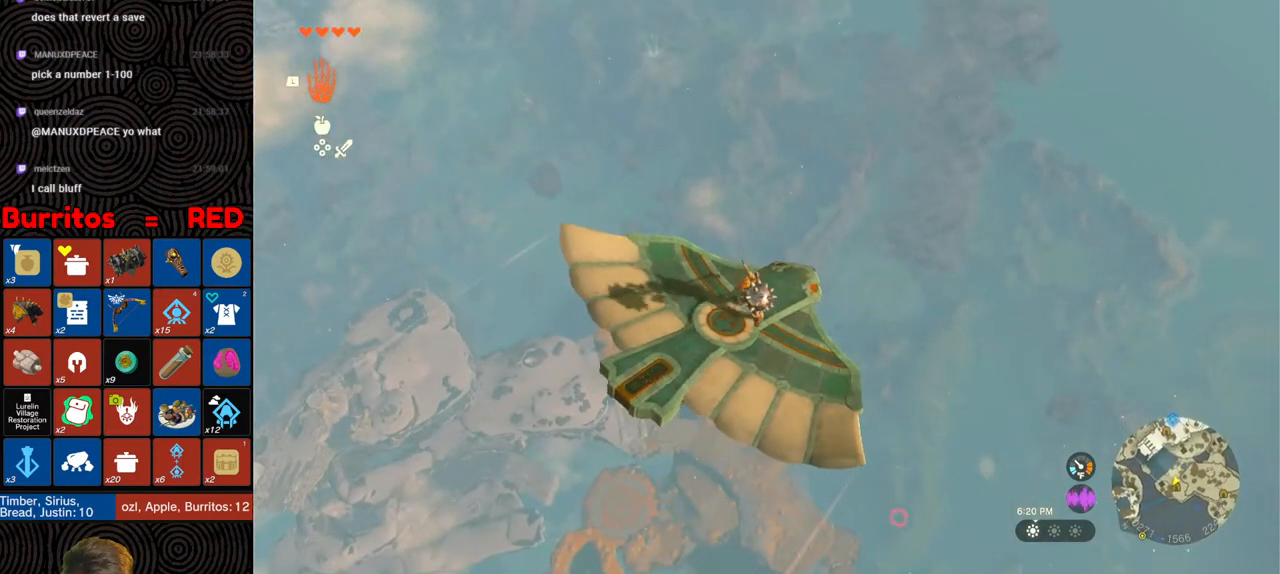
{"buttons": ["L2"], "left_stick": "up", "right_stick": "down", "events": [[317, "right_stick", "down"], [433, "left_stick", "up"]]}
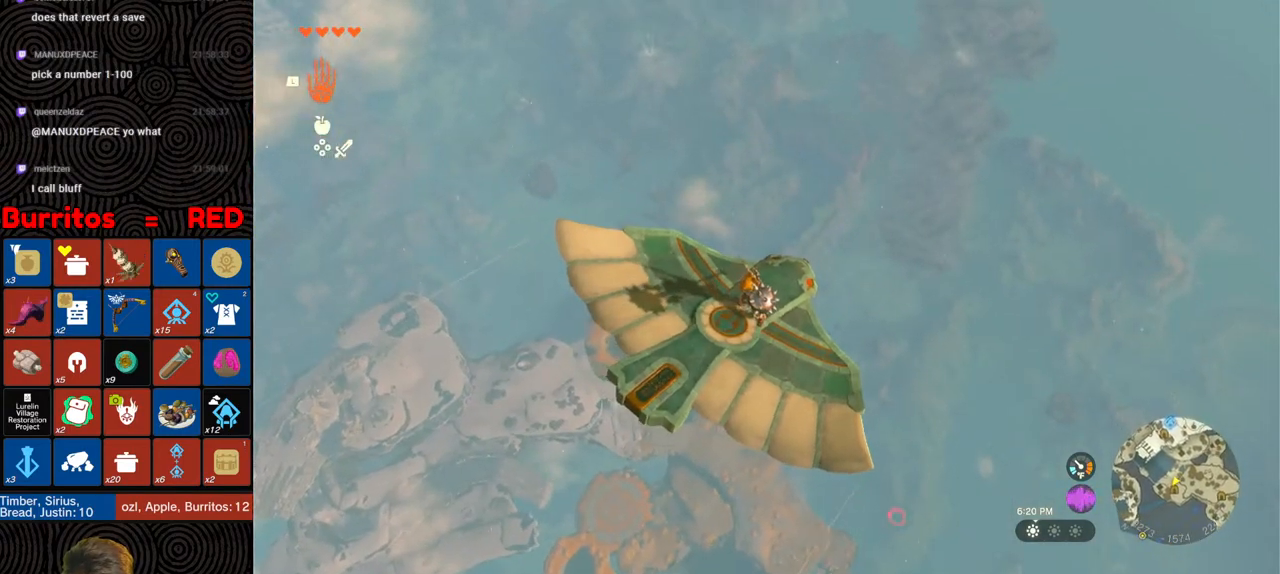
{"buttons": ["L2"], "left_stick": "center", "right_stick": "center", "events": [[33, "left_stick", "center"], [133, "right_stick", "center"], [300, "right_stick", "up"], [450, "right_stick", "center"]]}
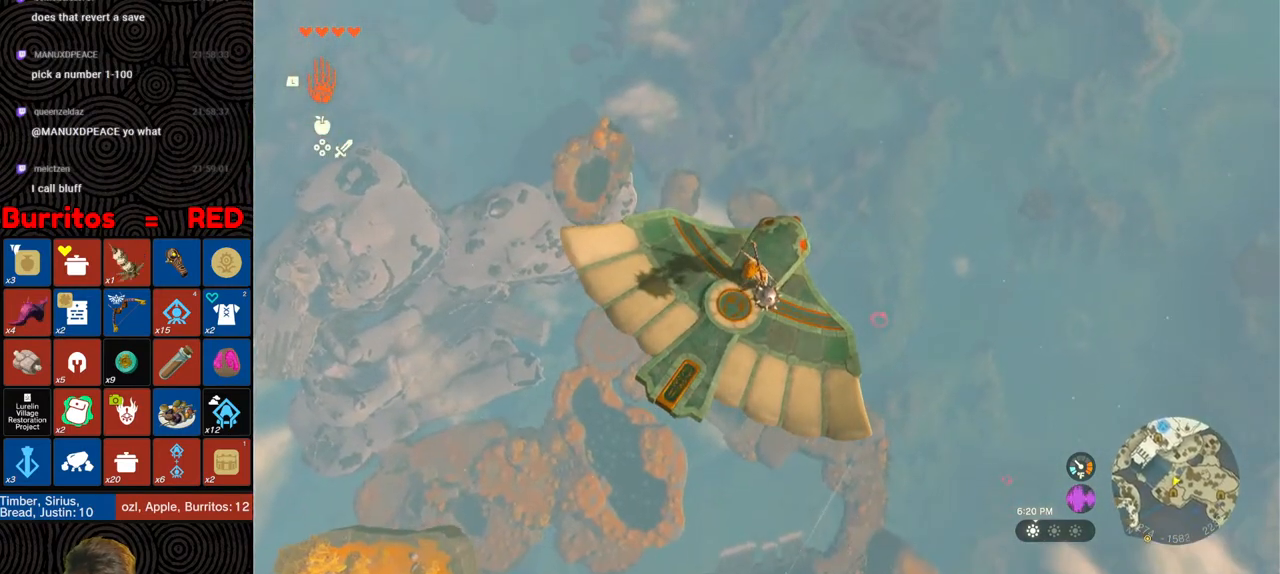
{"buttons": ["L2"], "left_stick": "center", "right_stick": "center", "events": [[167, "right_stick", "up-right"], [250, "left_stick", "right"], [383, "left_stick", "center"], [450, "right_stick", "center"]]}
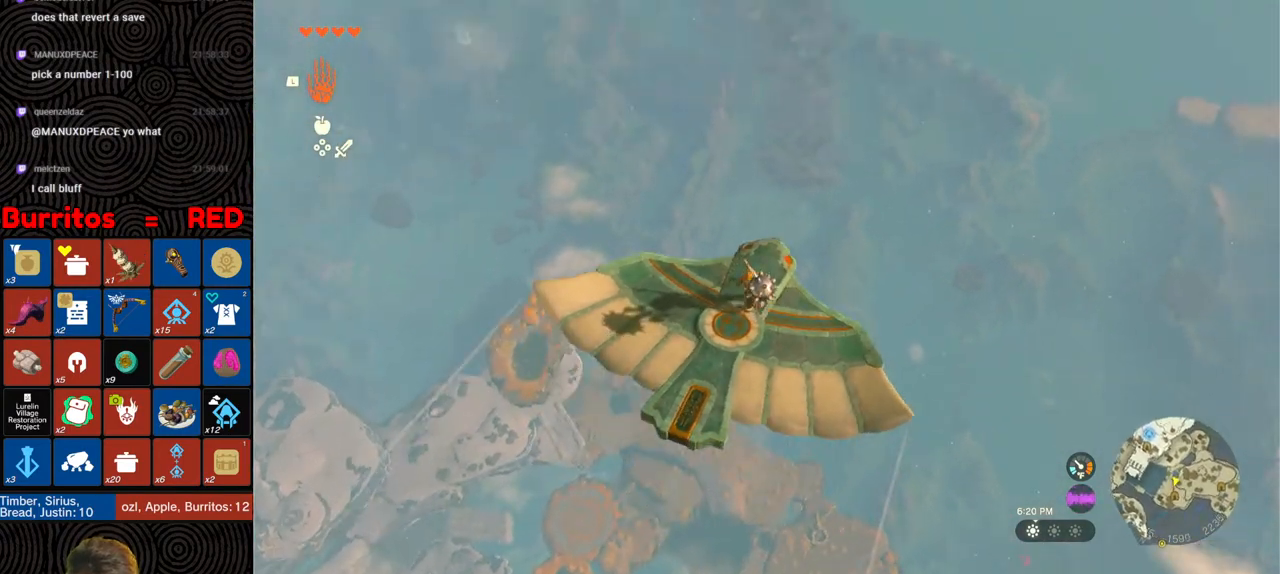
{"buttons": ["L2"], "left_stick": "center", "right_stick": "center", "events": []}
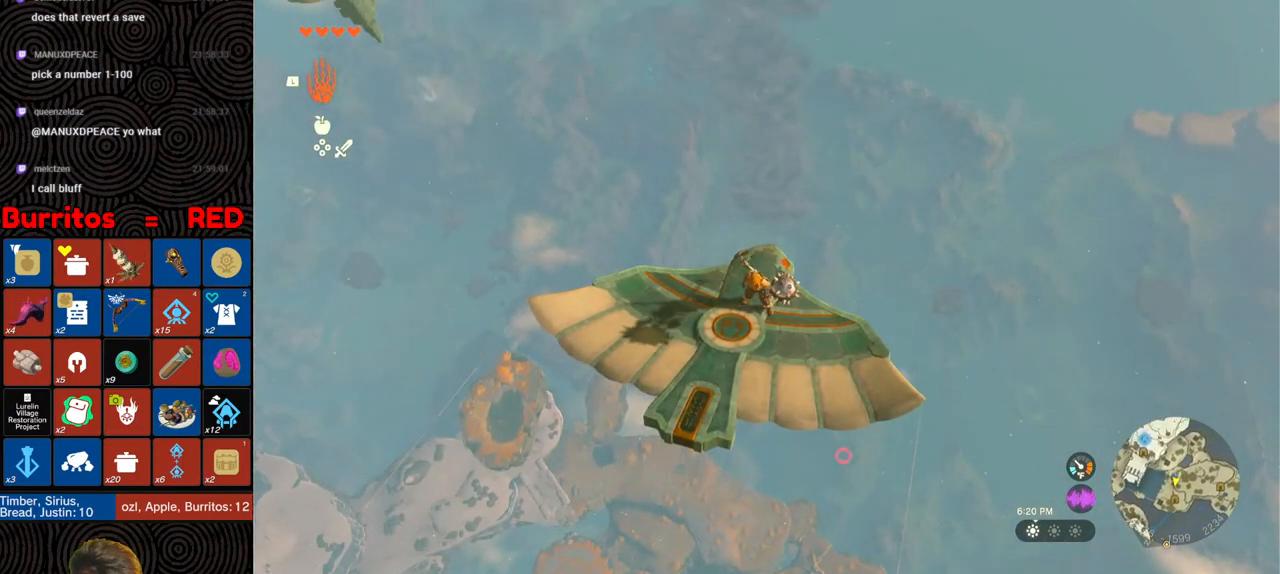
{"buttons": ["L2"], "left_stick": "center", "right_stick": "up-right", "events": [[367, "right_stick", "right"], [483, "right_stick", "up-right"]]}
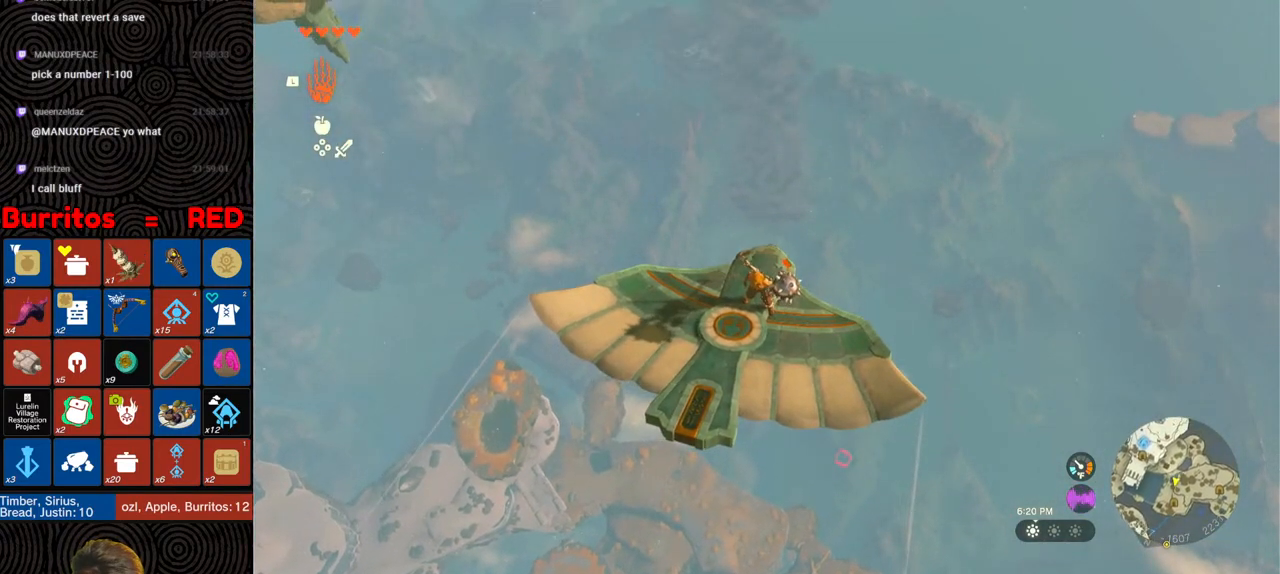
{"buttons": ["L2"], "left_stick": "center", "right_stick": "center", "events": [[117, "right_stick", "center"]]}
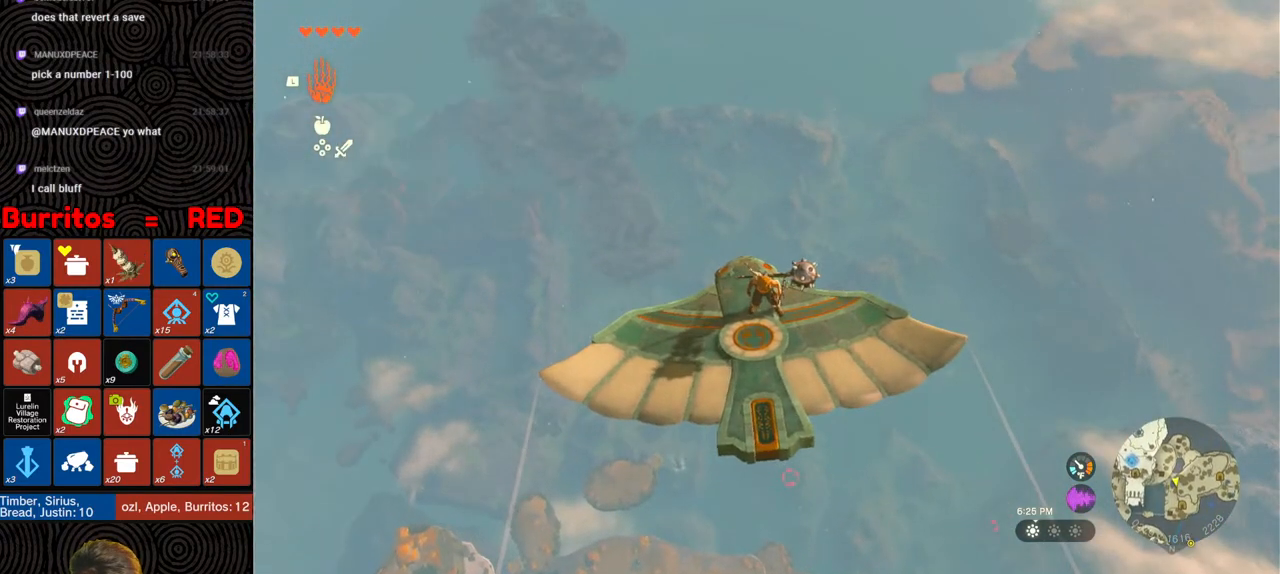
{"buttons": ["L2"], "left_stick": "center", "right_stick": "center", "events": [[200, "right_stick", "up"], [467, "right_stick", "center"]]}
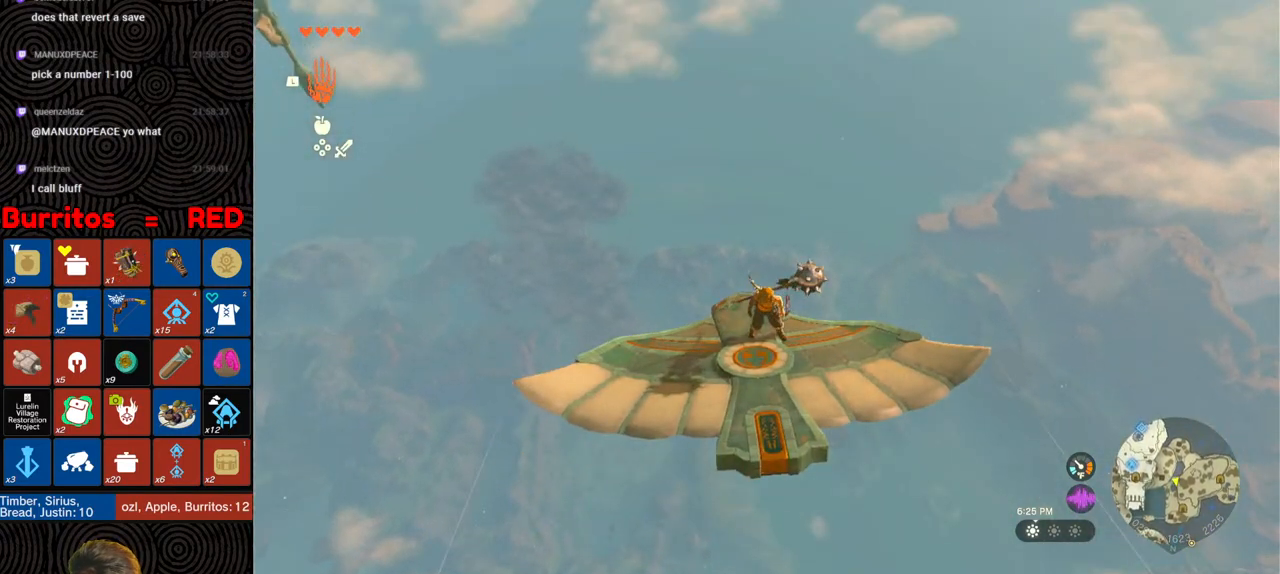
{"buttons": ["L2"], "left_stick": "center", "right_stick": "down", "events": [[83, "left_stick", "left"], [200, "left_stick", "center"], [433, "right_stick", "down"]]}
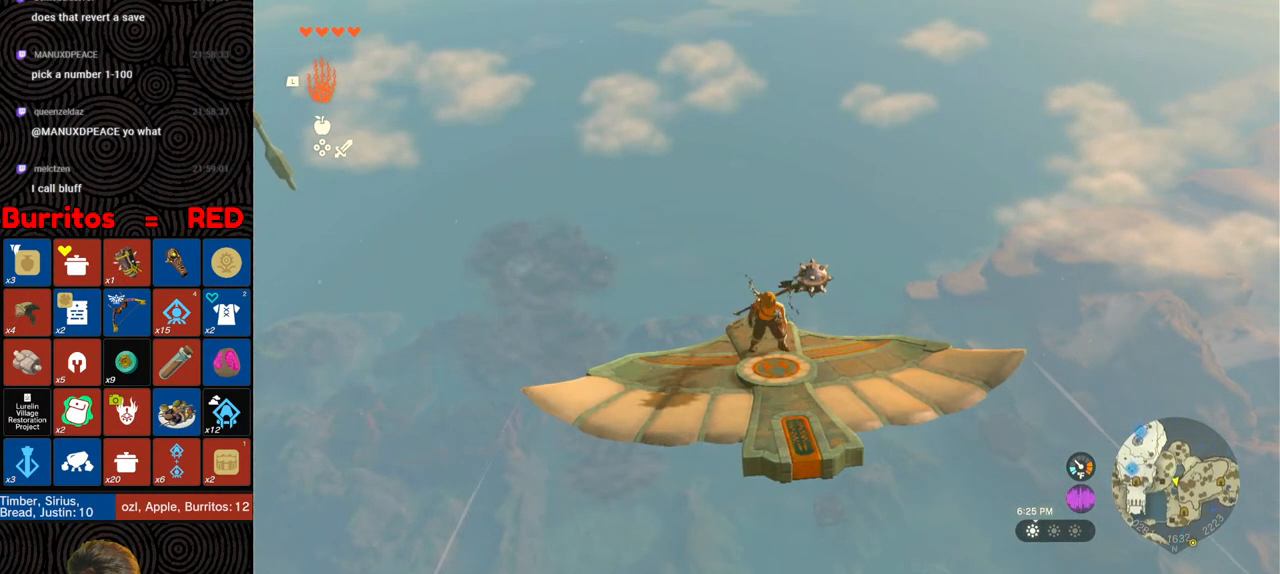
{"buttons": ["L2"], "left_stick": "center", "right_stick": "center", "events": [[67, "left_stick", "right"], [183, "left_stick", "center"], [300, "right_stick", "center"]]}
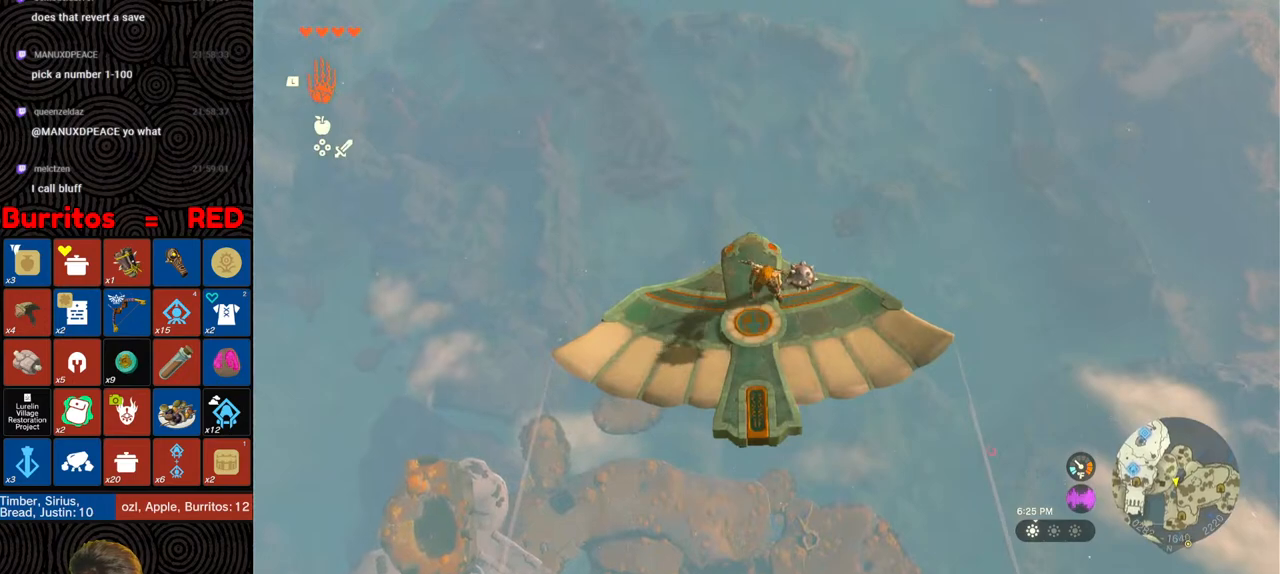
{"buttons": ["L2"], "left_stick": "center", "right_stick": "center", "events": []}
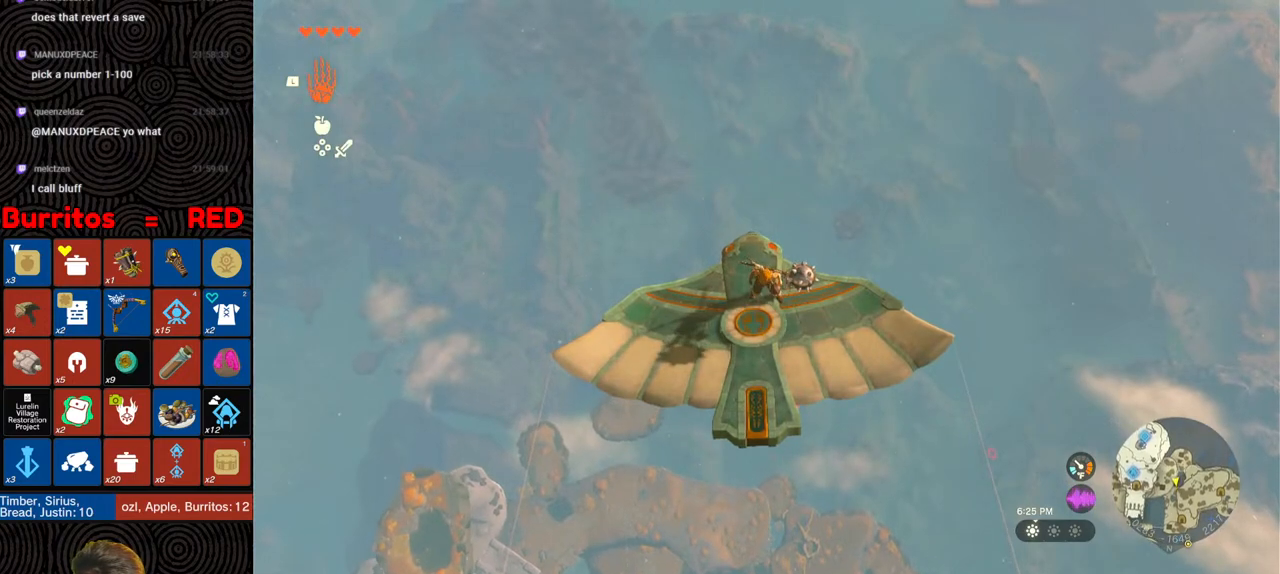
{"buttons": ["L2"], "left_stick": "center", "right_stick": "down-left", "events": [[483, "right_stick", "down-left"]]}
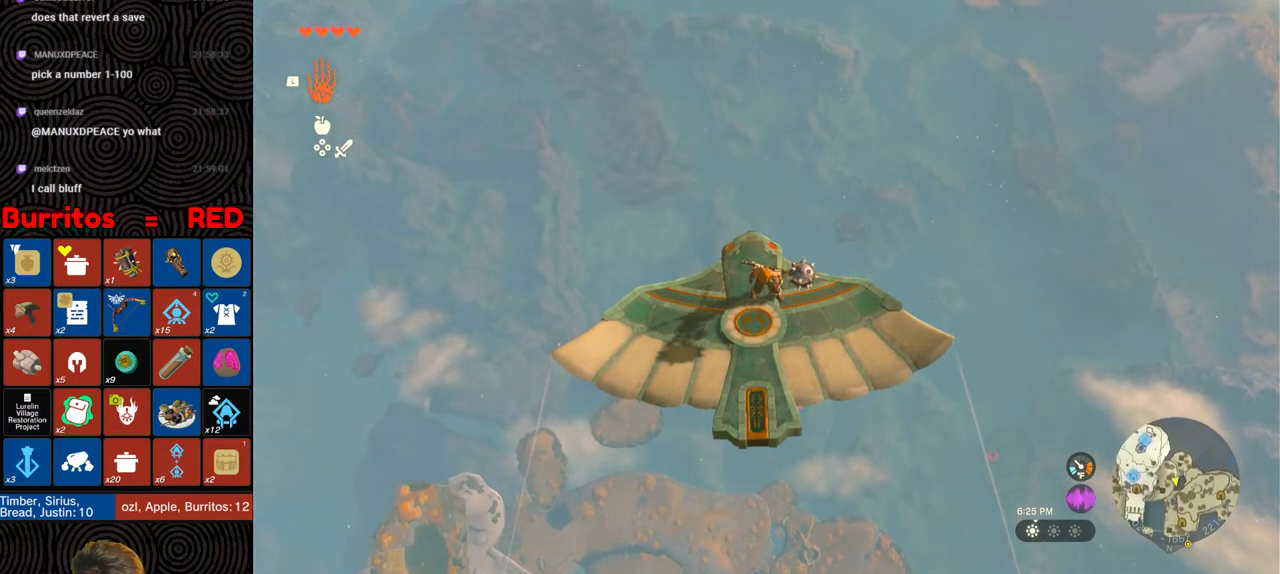
{"buttons": ["L2"], "left_stick": "center", "right_stick": "center", "events": [[250, "right_stick", "center"]]}
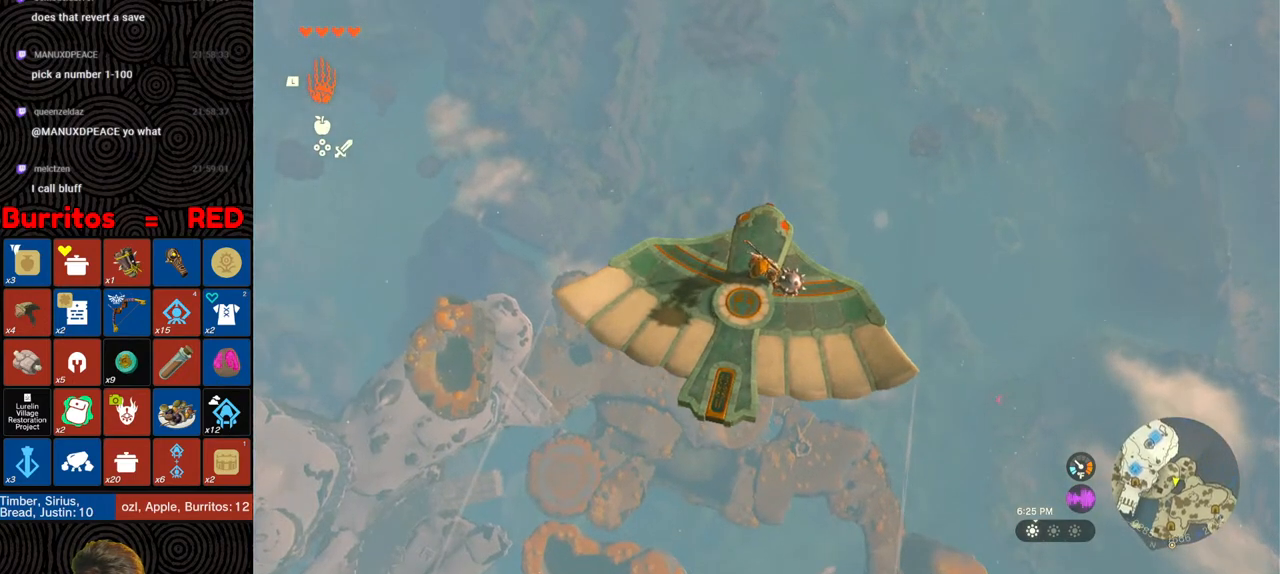
{"buttons": ["L2"], "left_stick": "center", "right_stick": "center", "events": []}
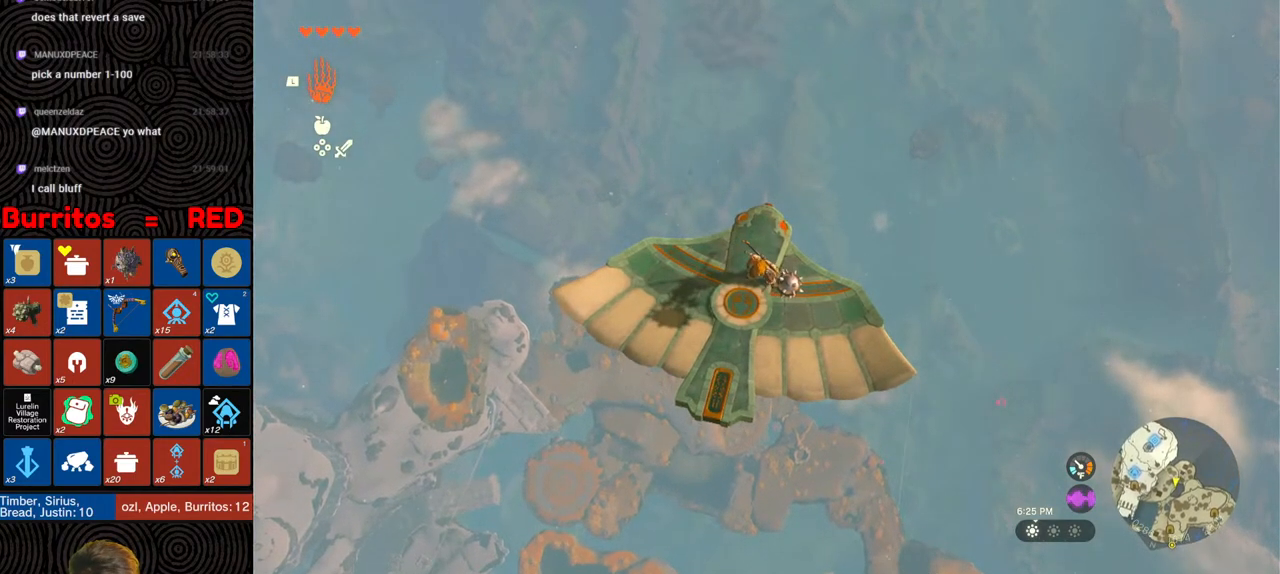
{"buttons": ["L2"], "left_stick": "center", "right_stick": "center", "events": []}
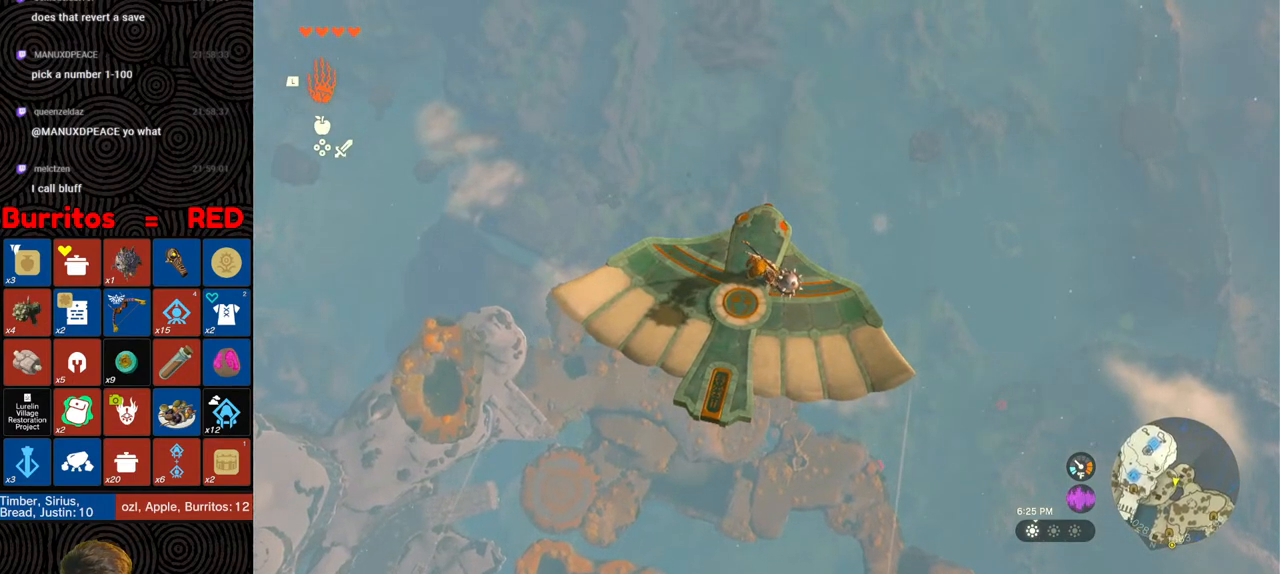
{"buttons": ["L2"], "left_stick": "left", "right_stick": "up-left", "events": [[100, "left_stick", "left"], [483, "right_stick", "up-left"]]}
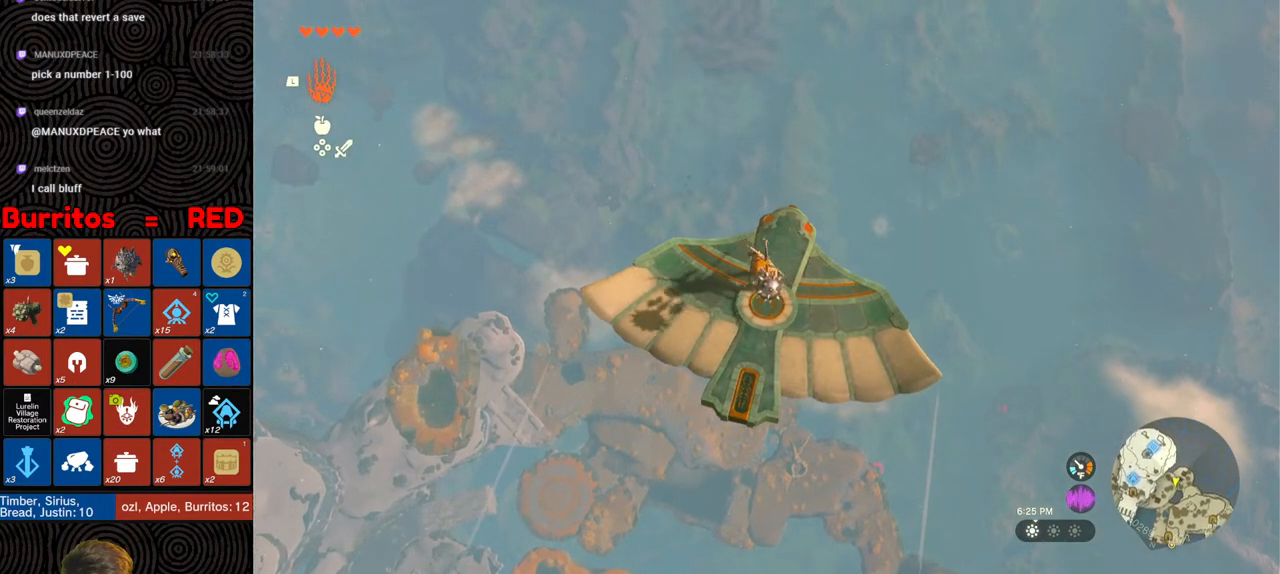
{"buttons": ["L2"], "left_stick": "center", "right_stick": "center", "events": [[200, "left_stick", "center"], [383, "right_stick", "center"]]}
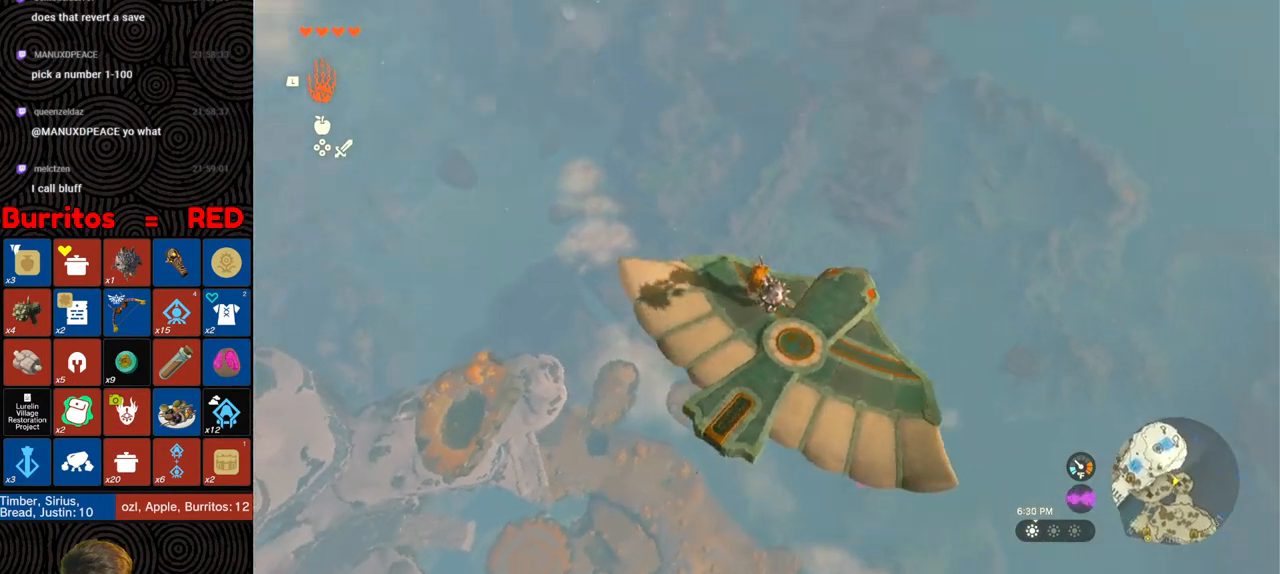
{"buttons": ["L2"], "left_stick": "center", "right_stick": "center", "events": []}
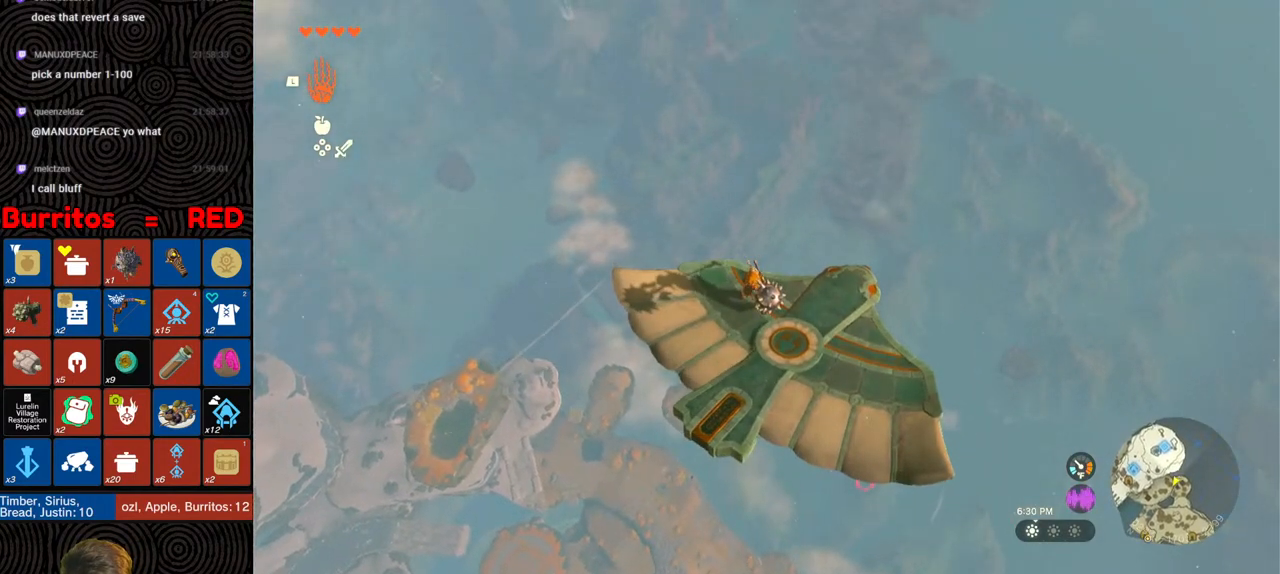
{"buttons": ["L2"], "left_stick": "center", "right_stick": "center", "events": [[100, "right_stick", "down"], [167, "left_stick", "up-left"], [300, "left_stick", "center"], [367, "right_stick", "center"]]}
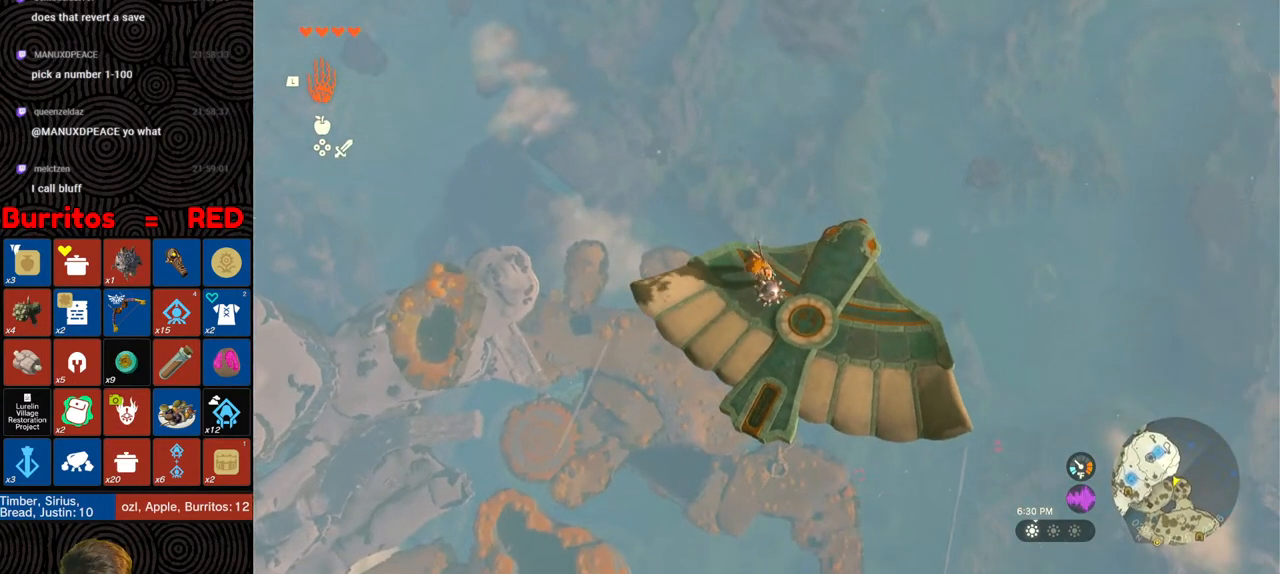
{"buttons": ["L2"], "left_stick": "center", "right_stick": "center", "events": []}
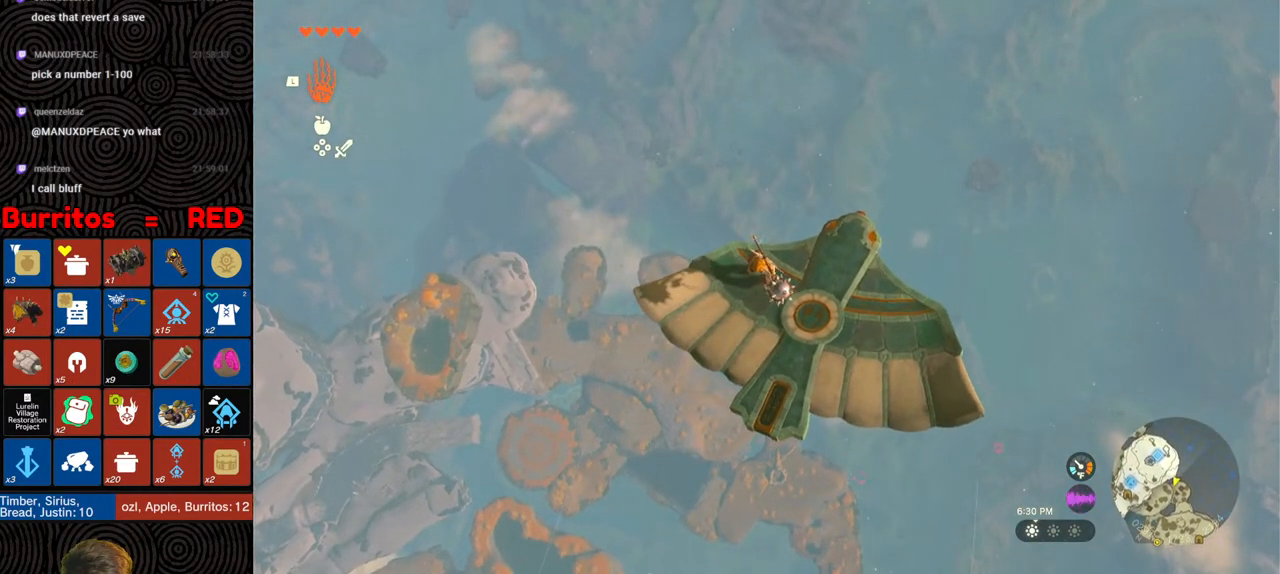
{"buttons": ["L2"], "left_stick": "center", "right_stick": "center", "events": [[150, "left_stick", "right"], [500, "left_stick", "center"]]}
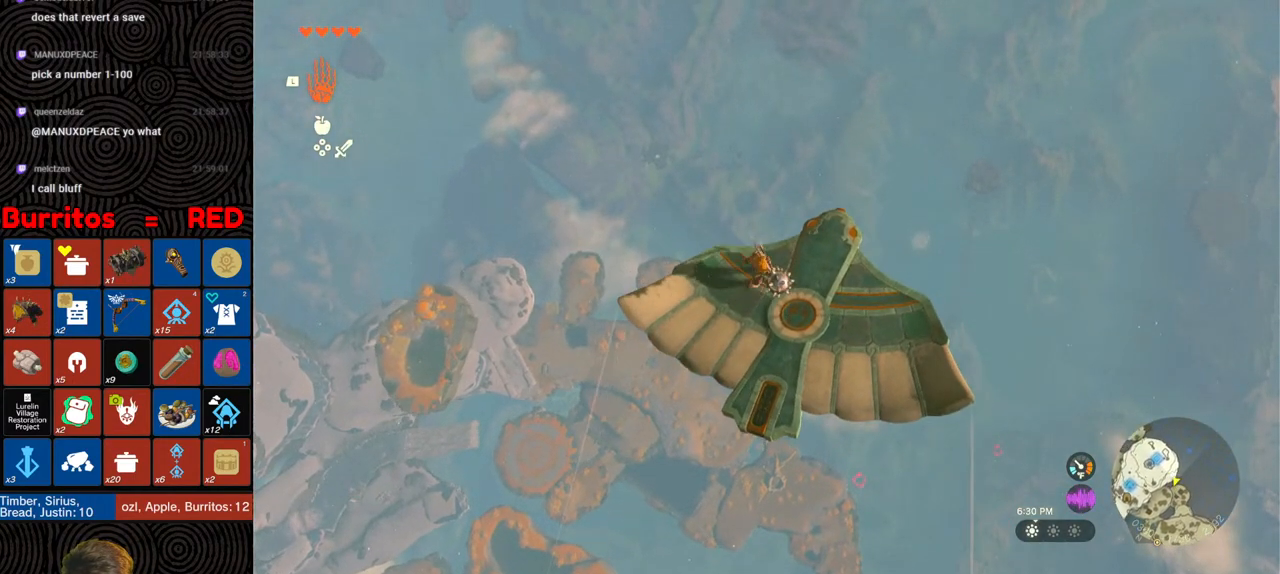
{"buttons": ["L2"], "left_stick": "center", "right_stick": "center", "events": [[67, "right_stick", "up"], [483, "right_stick", "center"]]}
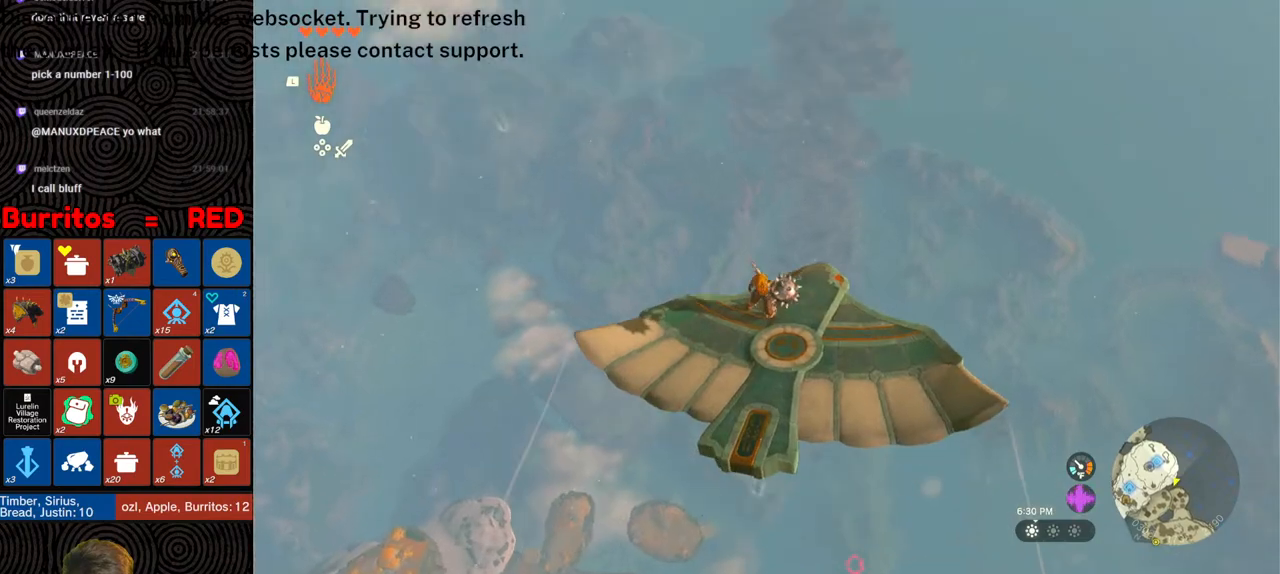
{"buttons": ["L2"], "left_stick": "center", "right_stick": "center", "events": []}
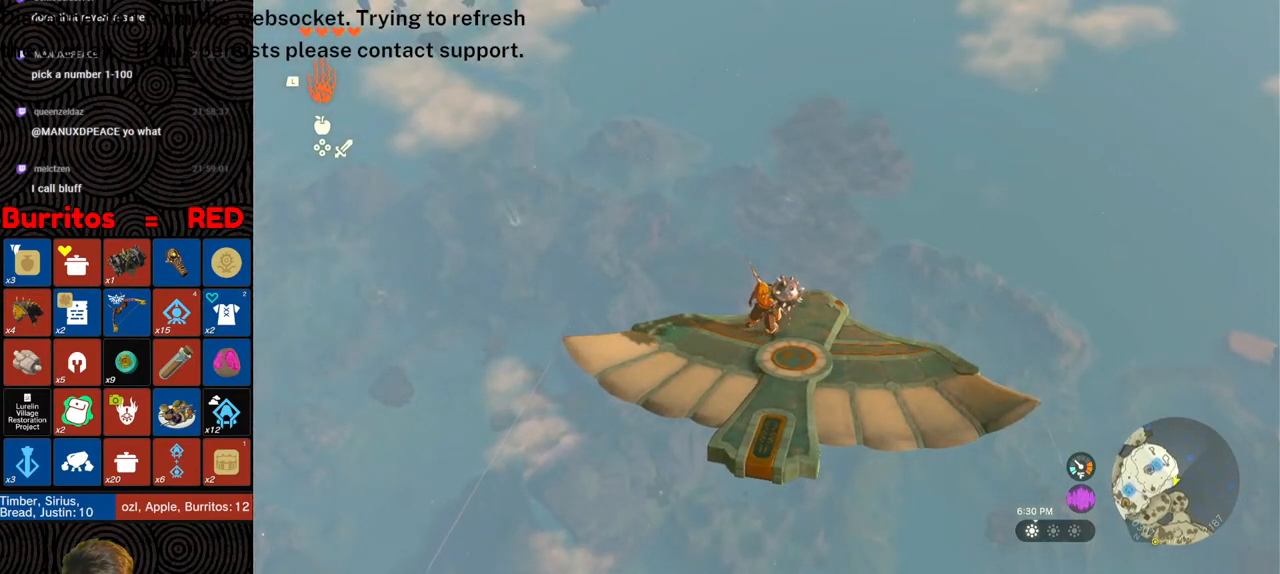
{"buttons": ["L2"], "left_stick": "center", "right_stick": "center", "events": []}